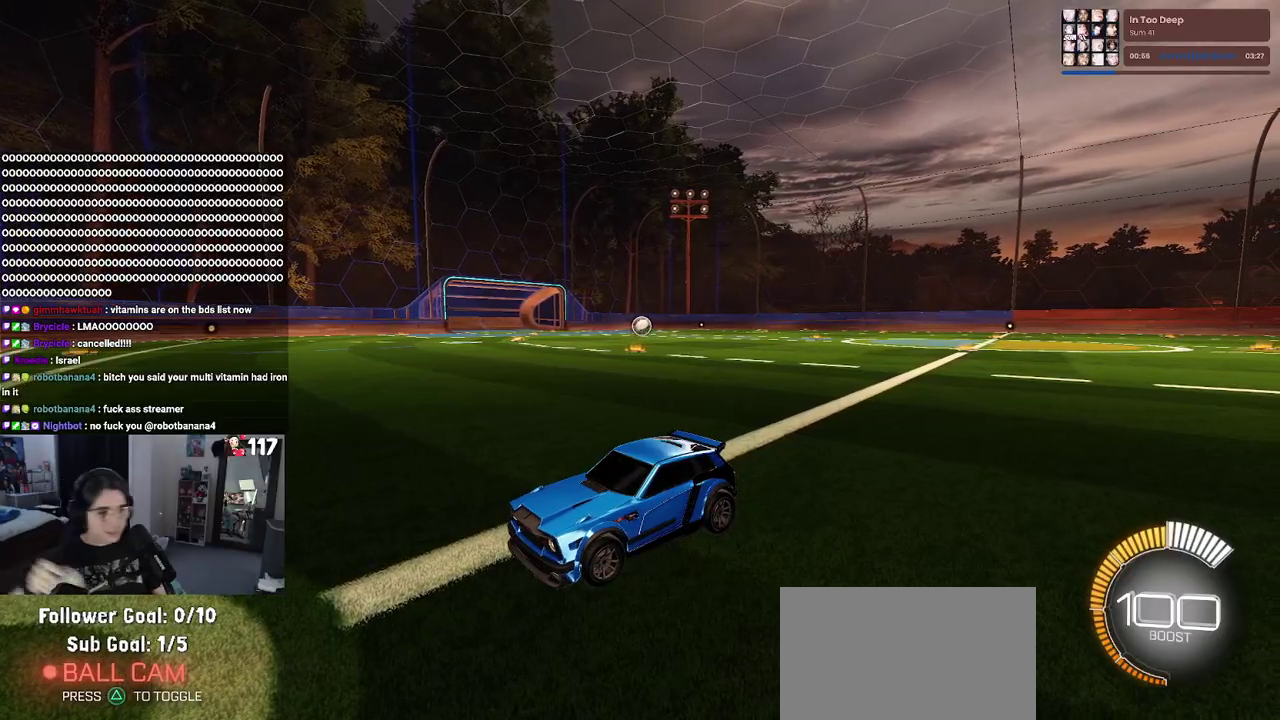
Gameplay with a controller (PlayStation layout); each line is a JSON object with the inputs held at the frame after it. "events" lists button and stick changes between this image and that frame as [ms after this image, input, new state], when the widget could be followed in between. Not read: L1 R1.
{"buttons": ["L2"], "left_stick": "center", "right_stick": "center", "events": [[350, "L2", "down"]]}
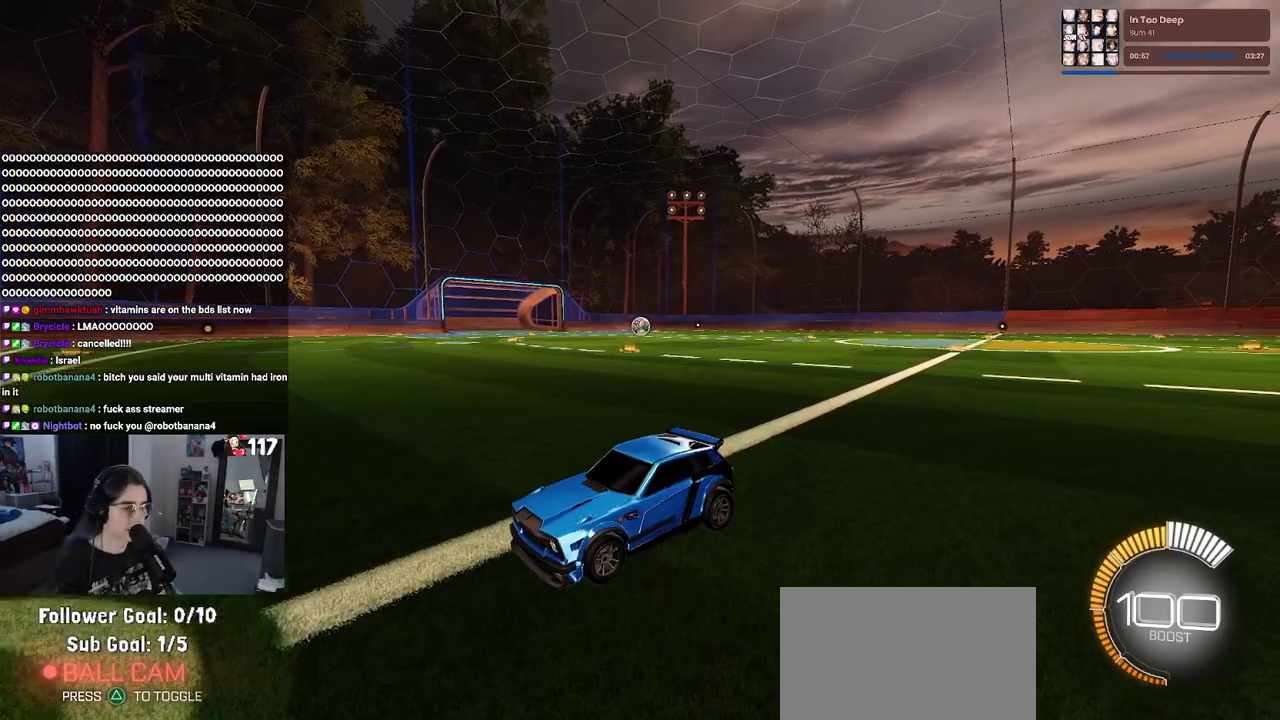
{"buttons": ["L2"], "left_stick": "center", "right_stick": "center", "events": []}
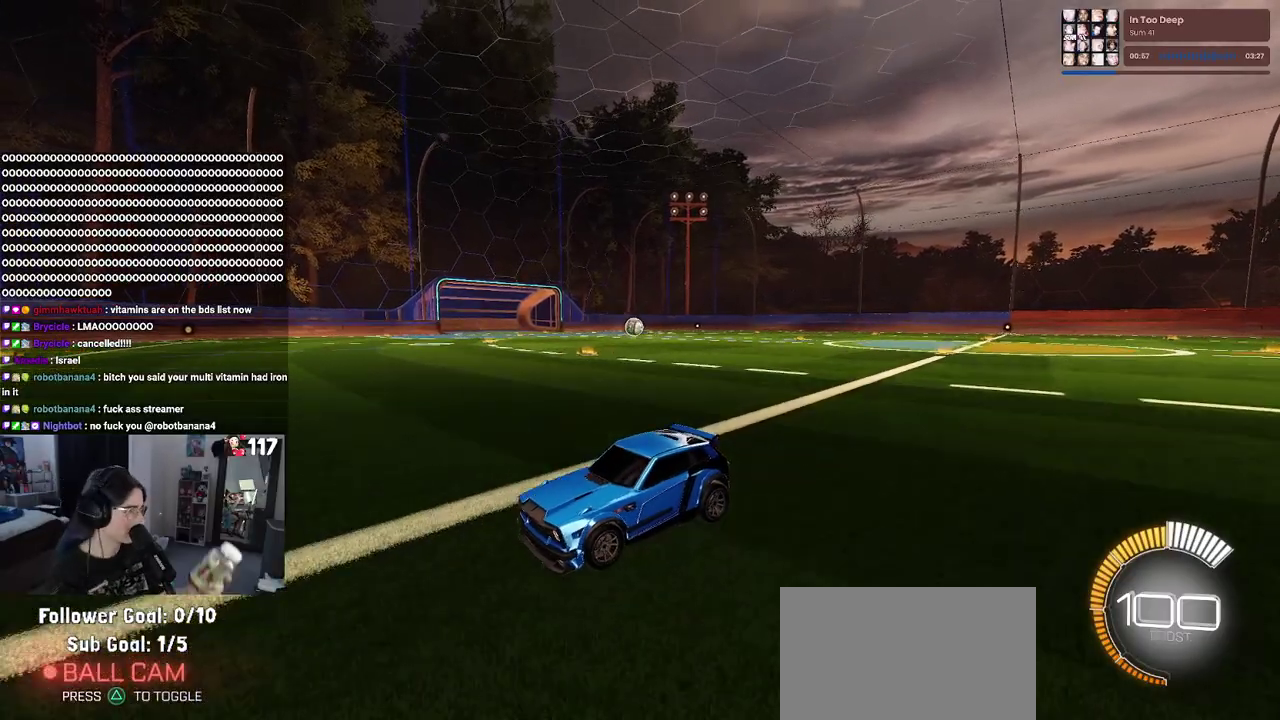
{"buttons": ["L2"], "left_stick": "center", "right_stick": "center", "events": []}
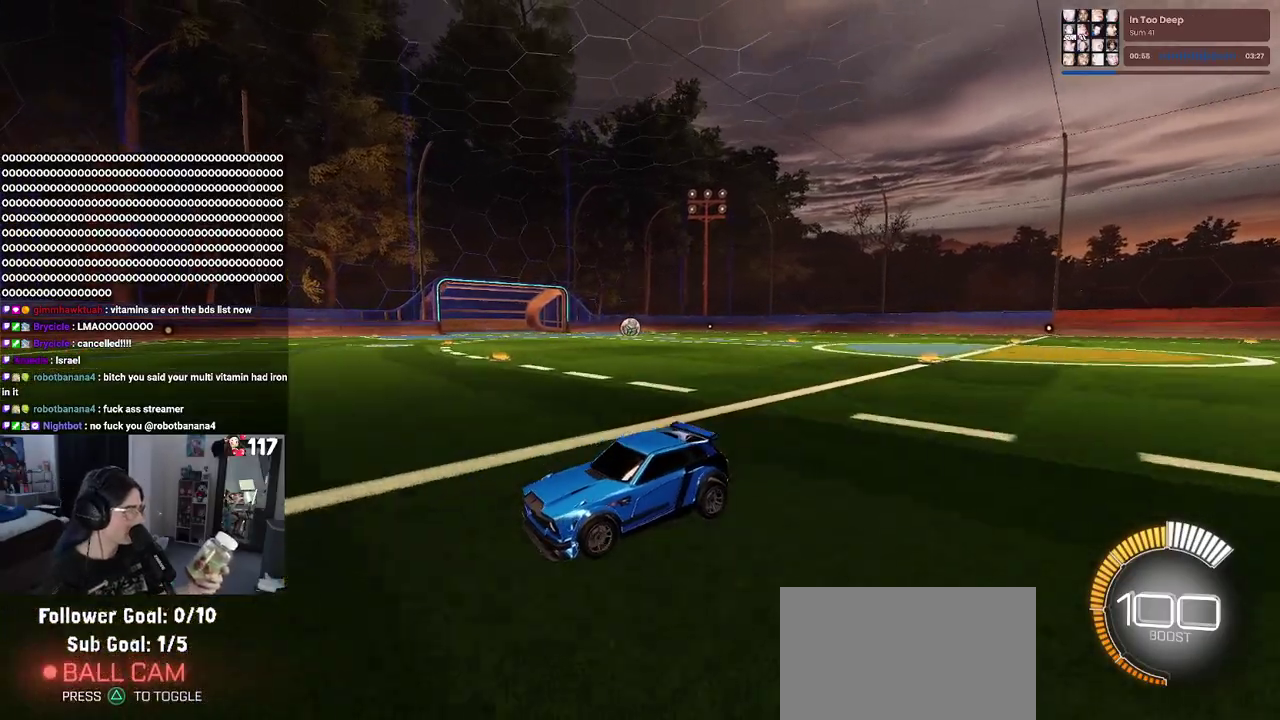
{"buttons": [], "left_stick": "center", "right_stick": "center", "events": [[500, "L2", "up"]]}